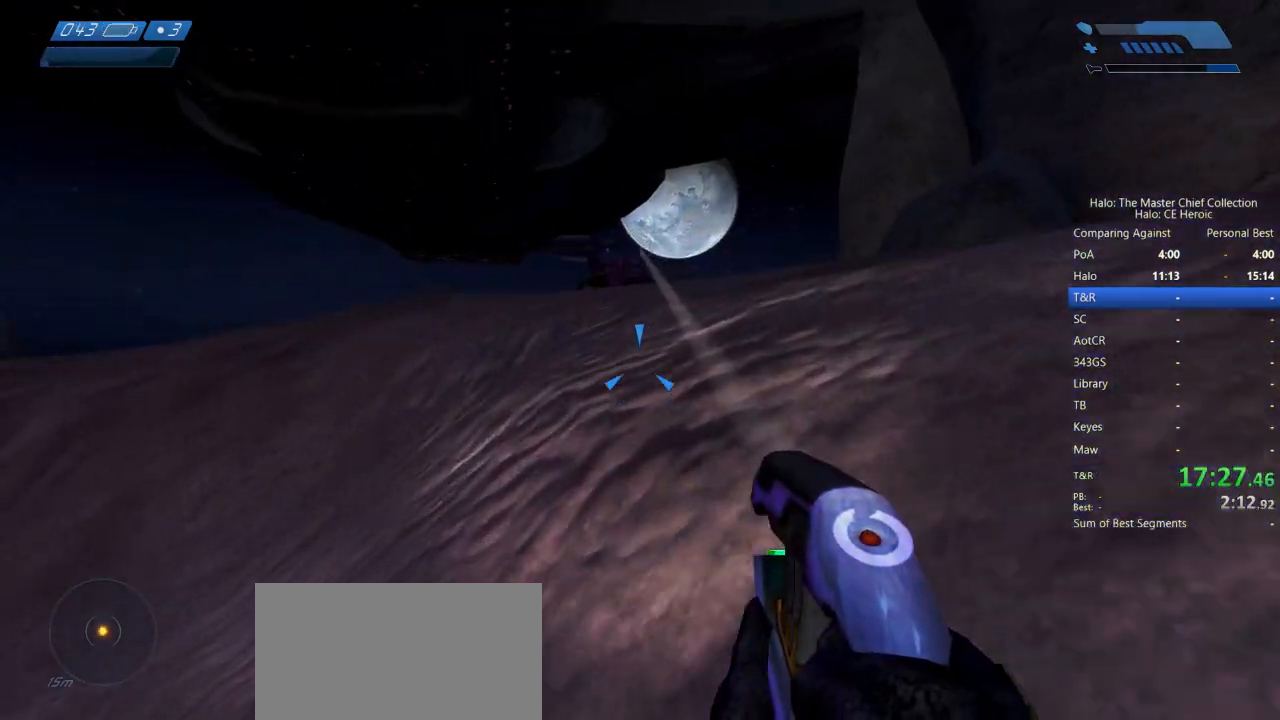
Gameplay with keyboard and mouse; each line is a JSON object with the keys and mouse buttons held at the frame after it. "events" lists presses ("down") and releases ("up") of "a", "alt", "c", "caps_lock", "ctrl", "d", "e", "escape", "f", "g", "q", "r", "s", "shift", "space", "tab", "v", "w", "x", "z", "mouse_left", "mouse_right", "mouse_mb4" and "mouse_mb5" between this image and that frame as [ms after this image, input, new state], when the widget could be followed in between. "mouse_left", "mouse_right", "mouse_mb4", "mouse_mb5" = the "left", "right", "mb4", "mb5" buttons of the "mouse" list. No other keys are recorded. Not read: mouse_move.
{"keys": ["d", "space", "w"], "mouse": ["left"], "events": [[317, "mouse_left", "down"], [467, "d", "down"]]}
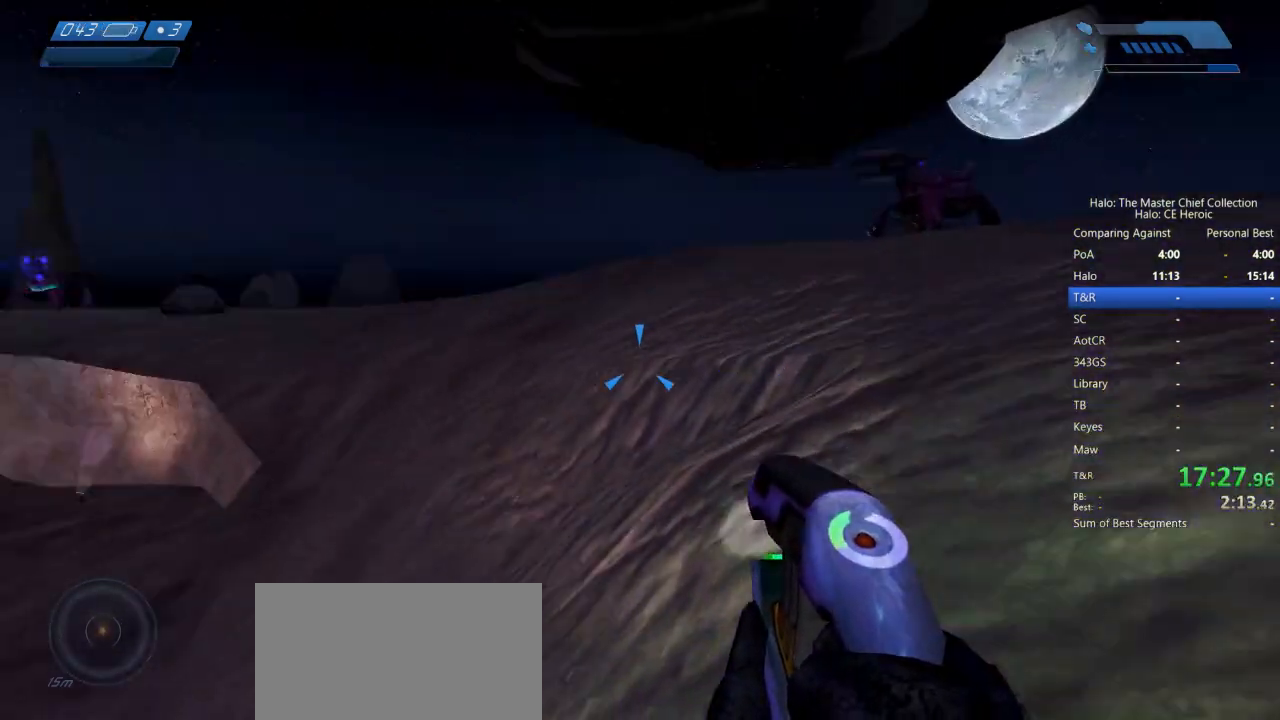
{"keys": ["d", "space"], "mouse": ["left"], "events": [[50, "w", "up"], [150, "space", "up"], [200, "space", "down"]]}
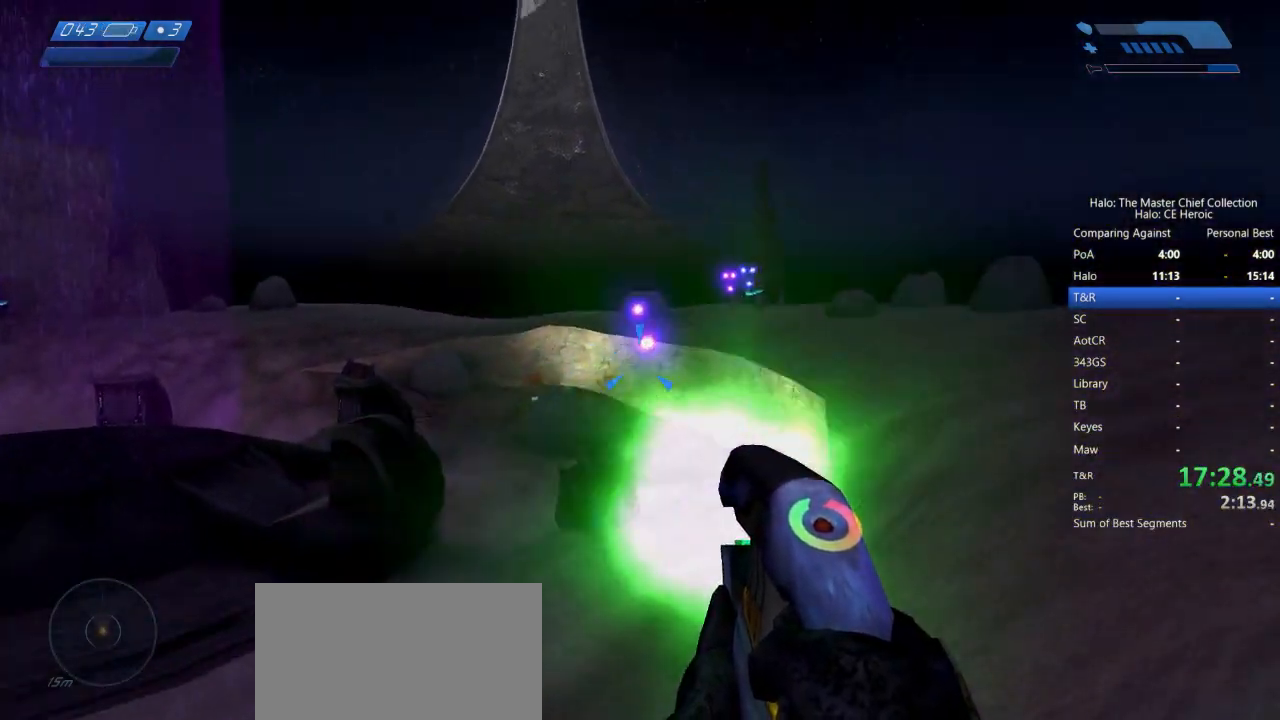
{"keys": ["w"], "mouse": []}
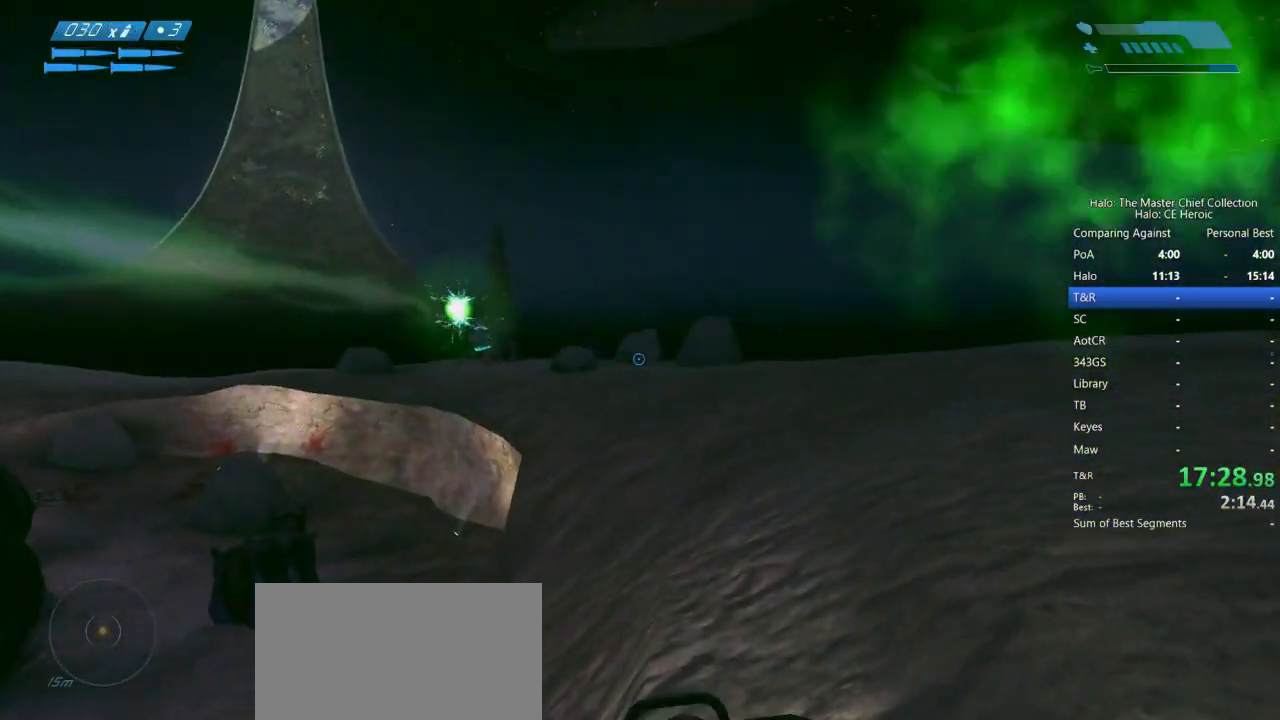
{"keys": ["space", "w"], "mouse": [], "events": [[367, "space", "down"]]}
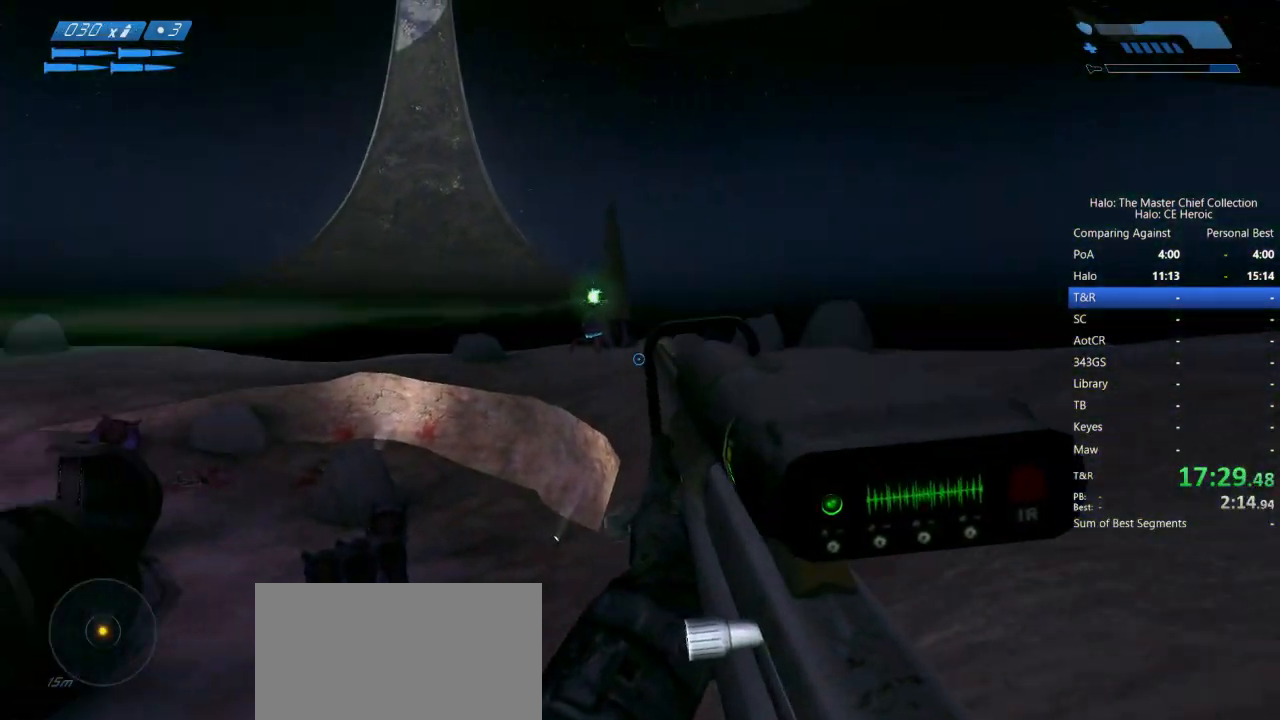
{"keys": ["w"], "mouse": [], "events": [[17, "z", "down"], [100, "space", "up"], [100, "z", "up"]]}
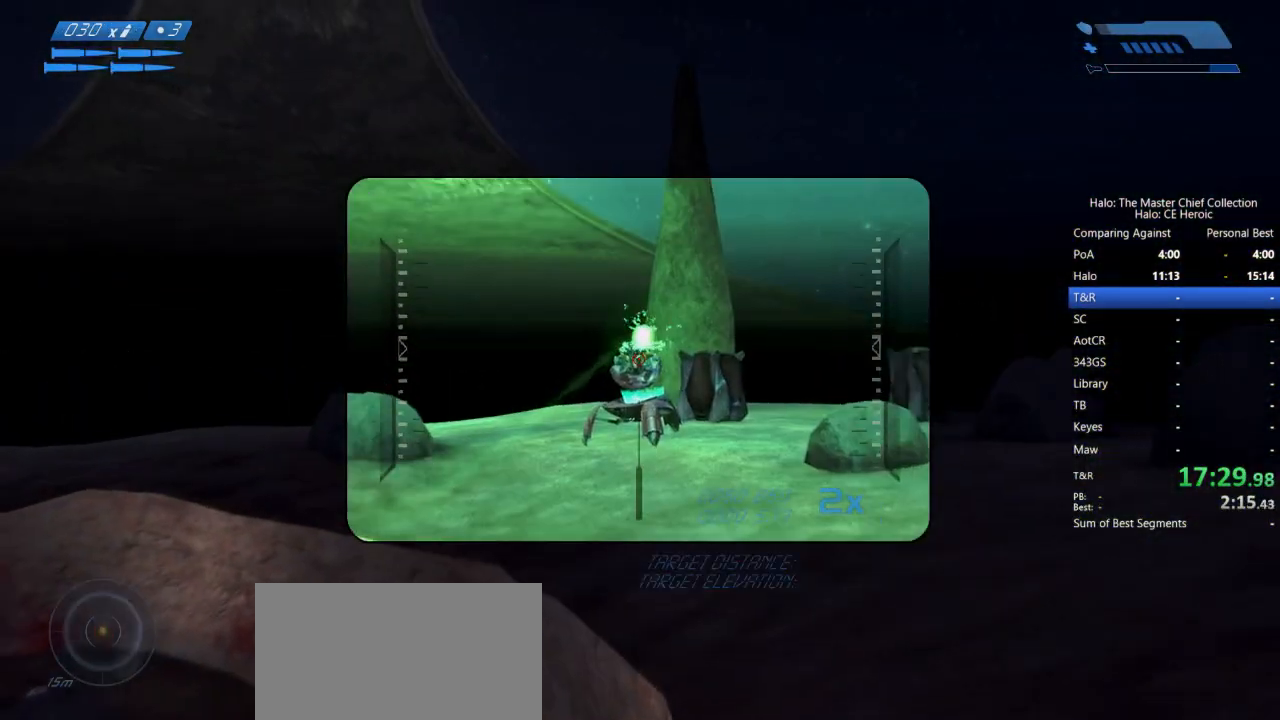
{"keys": ["w"], "mouse": [], "events": [[17, "mouse_left", "down"], [117, "mouse_left", "up"]]}
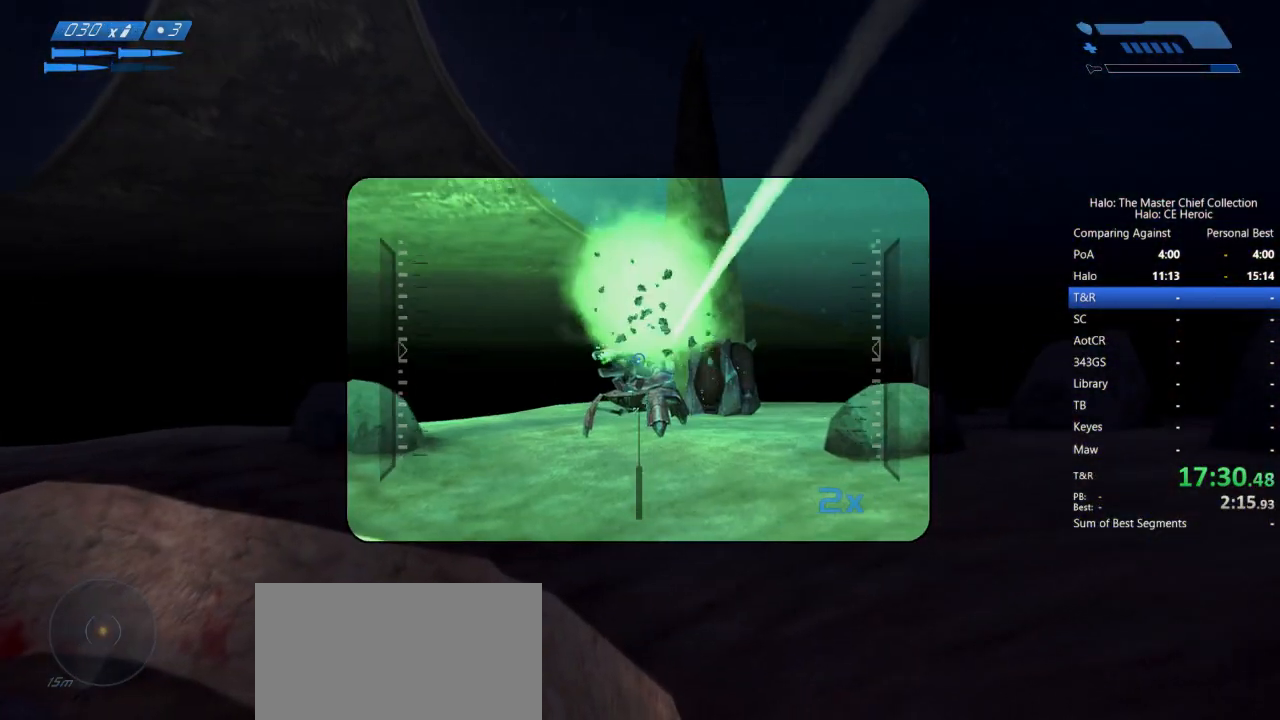
{"keys": ["q", "w"], "mouse": []}
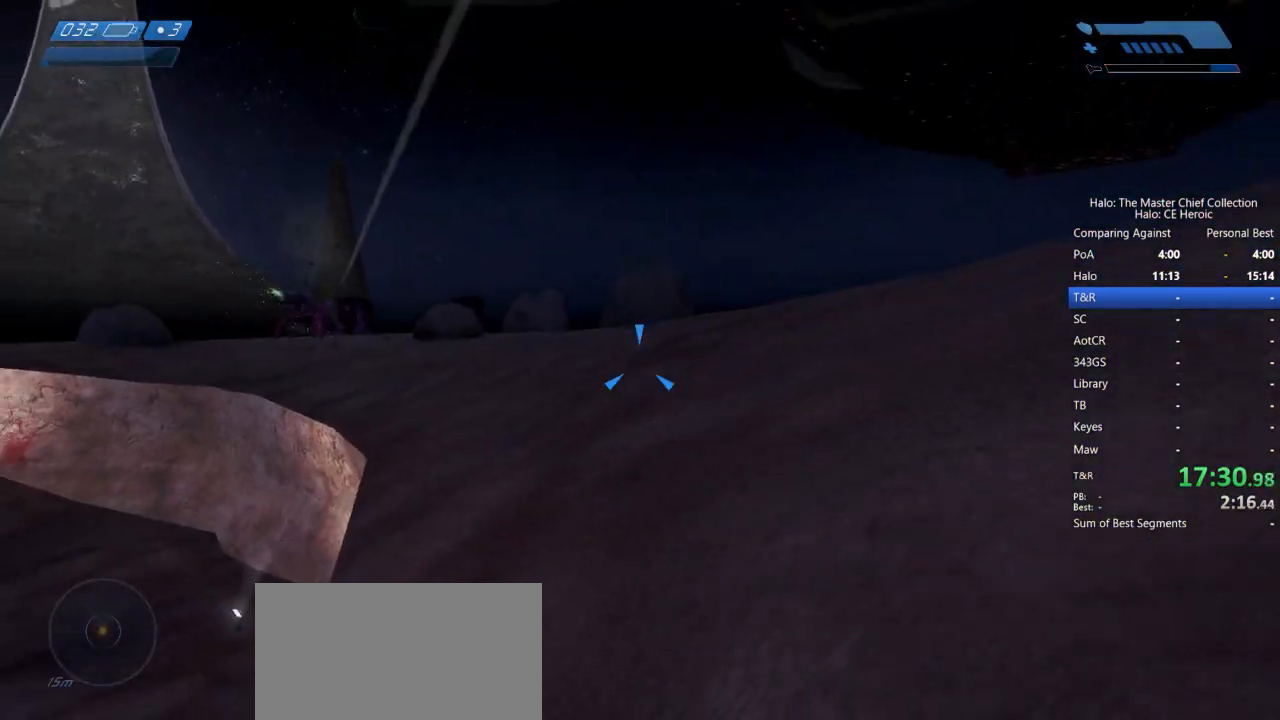
{"keys": ["d"], "mouse": []}
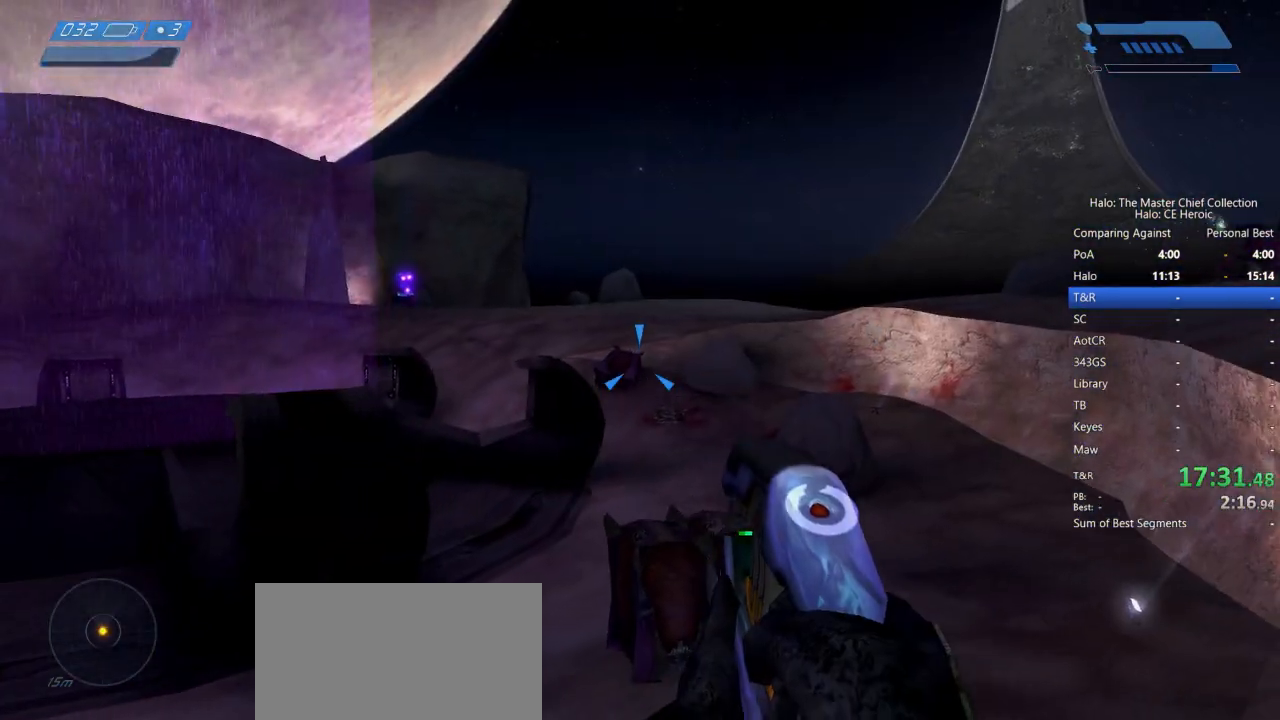
{"keys": ["d"], "mouse": []}
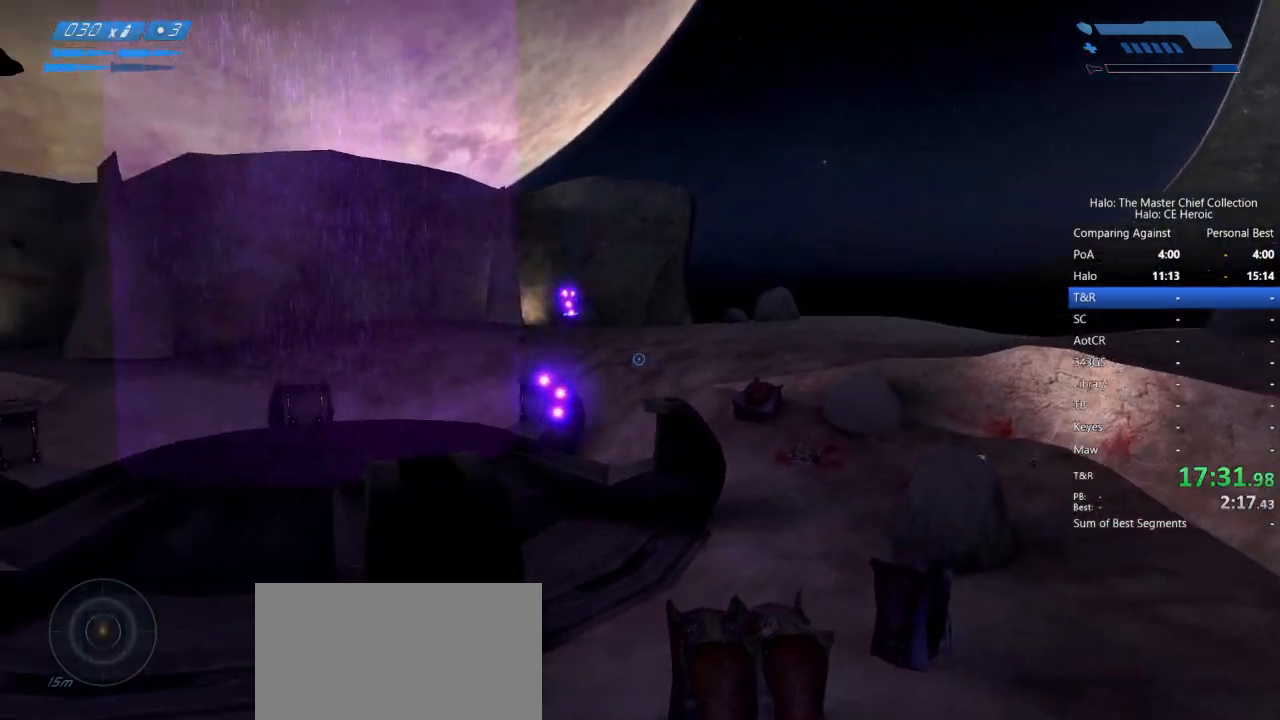
{"keys": ["d"], "mouse": [], "events": [[133, "space", "down"], [217, "space", "up"], [317, "z", "down"], [417, "z", "up"]]}
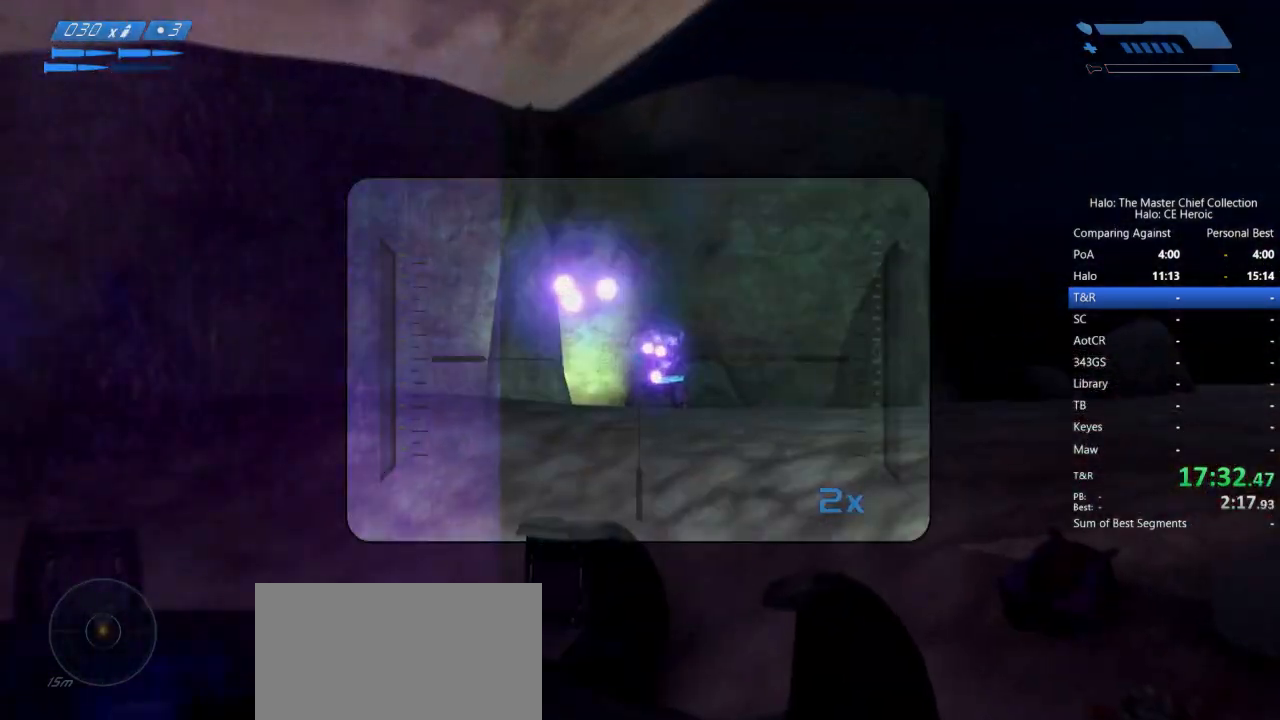
{"keys": ["d"], "mouse": [], "events": [[250, "mouse_left", "down"], [383, "mouse_left", "up"]]}
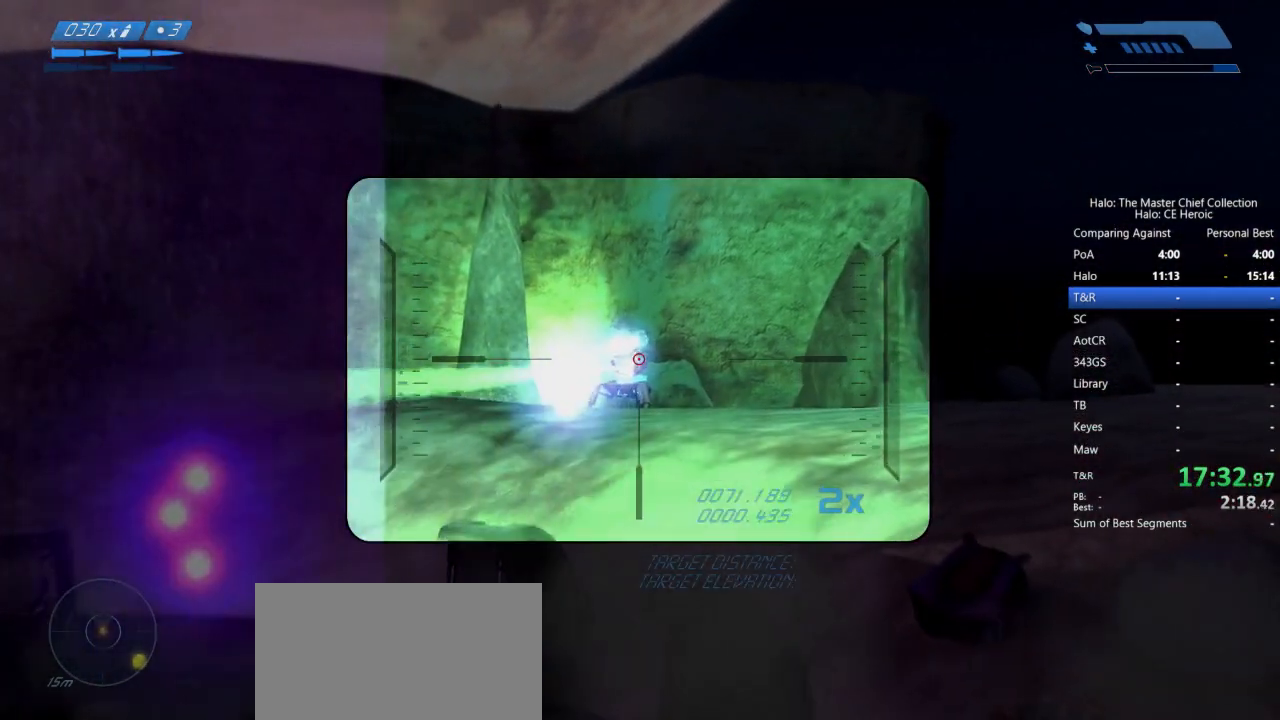
{"keys": ["d"], "mouse": [], "events": [[350, "mouse_left", "down"], [450, "mouse_left", "up"]]}
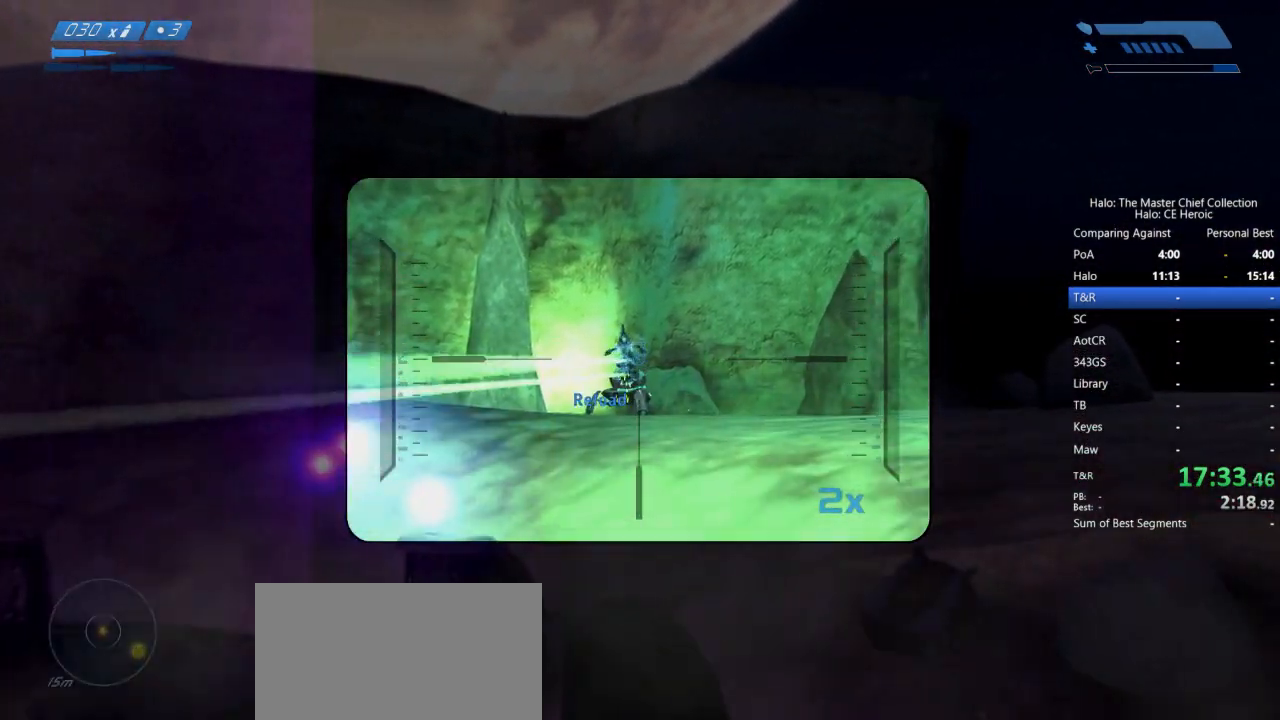
{"keys": ["r", "w"], "mouse": [], "events": [[167, "w", "down"], [217, "d", "up"], [367, "r", "down"], [417, "r", "up"], [500, "r", "down"]]}
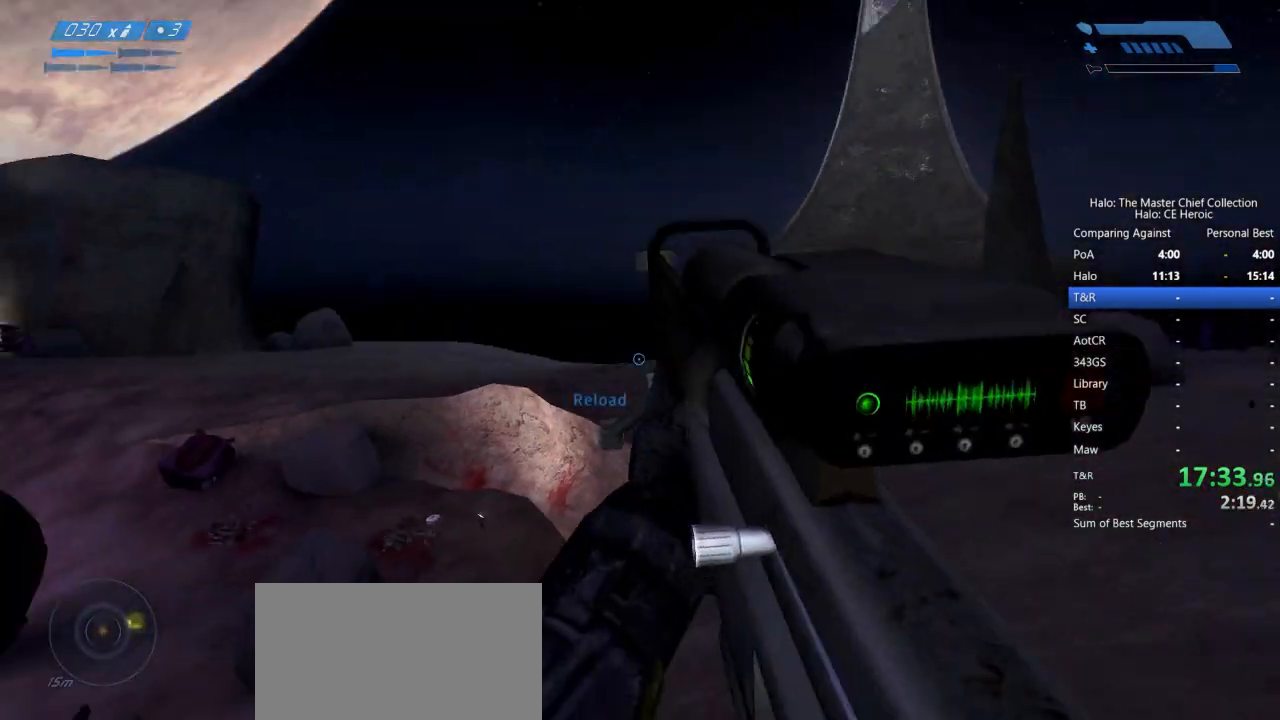
{"keys": ["d", "s"], "mouse": [], "events": [[50, "r", "up"], [233, "d", "down"], [283, "w", "up"], [417, "s", "down"]]}
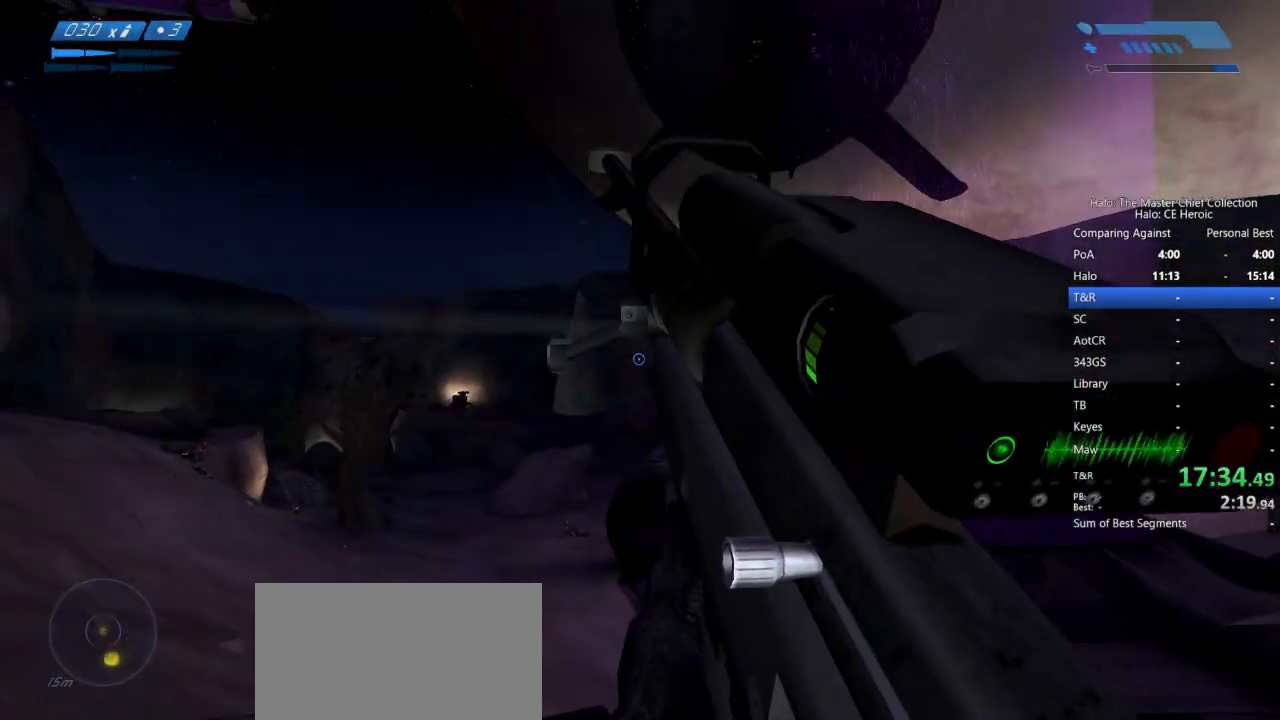
{"keys": ["d", "s"], "mouse": [], "events": []}
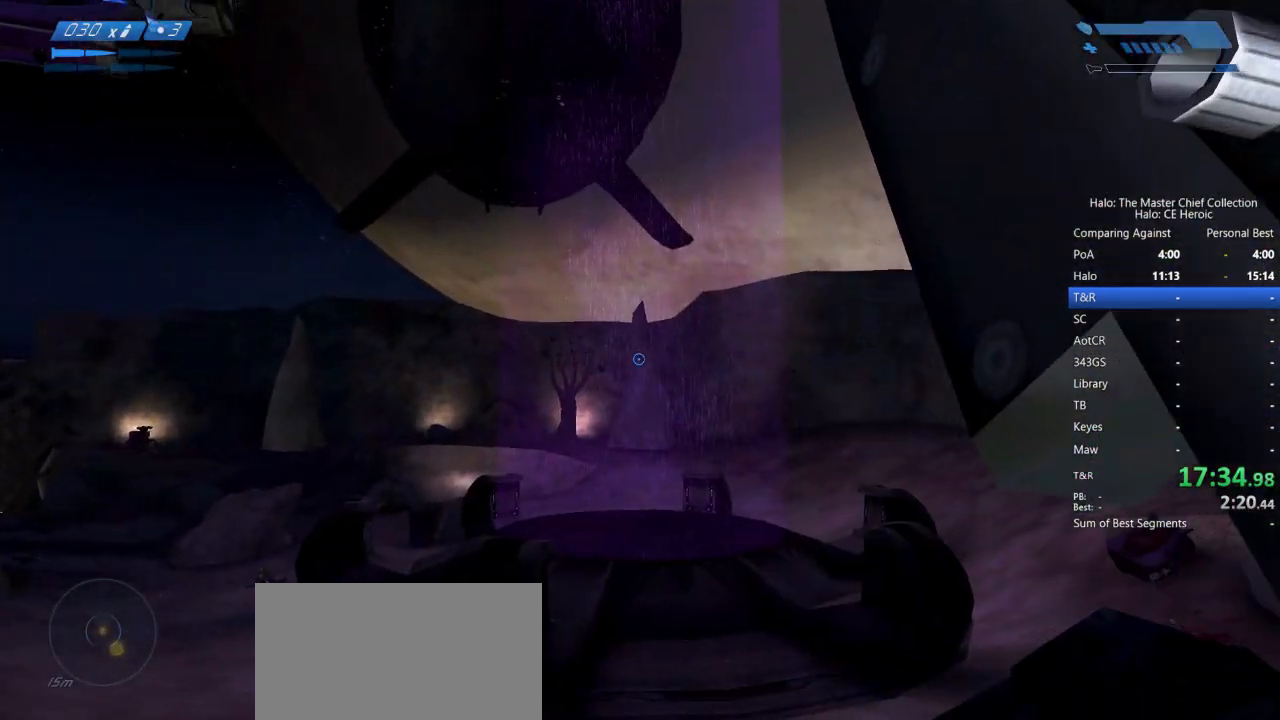
{"keys": ["s"], "mouse": []}
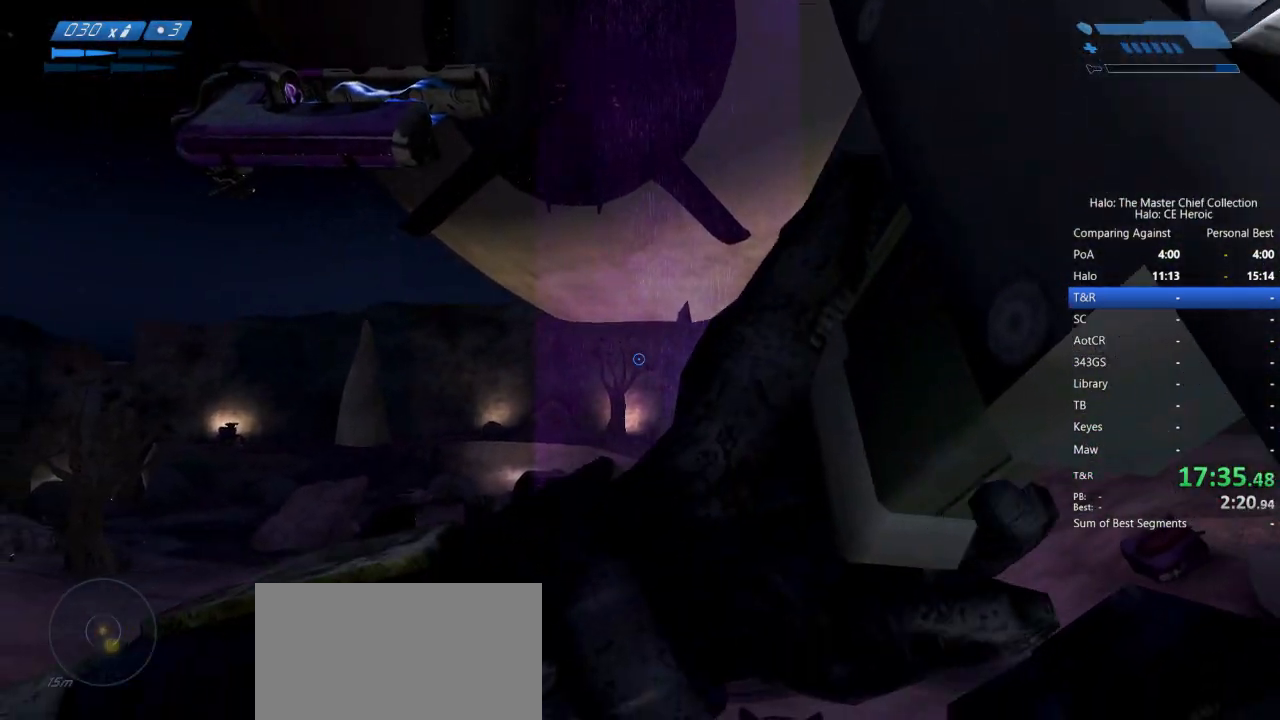
{"keys": ["d"], "mouse": []}
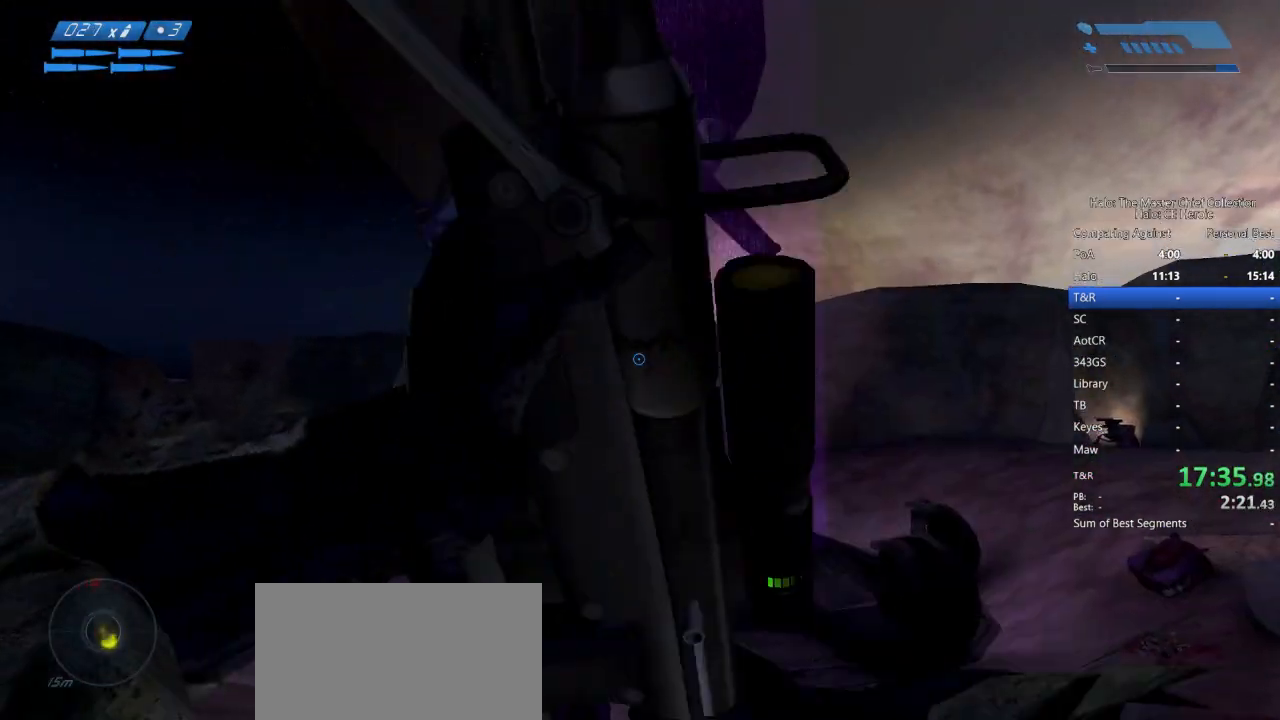
{"keys": ["d"], "mouse": [], "events": []}
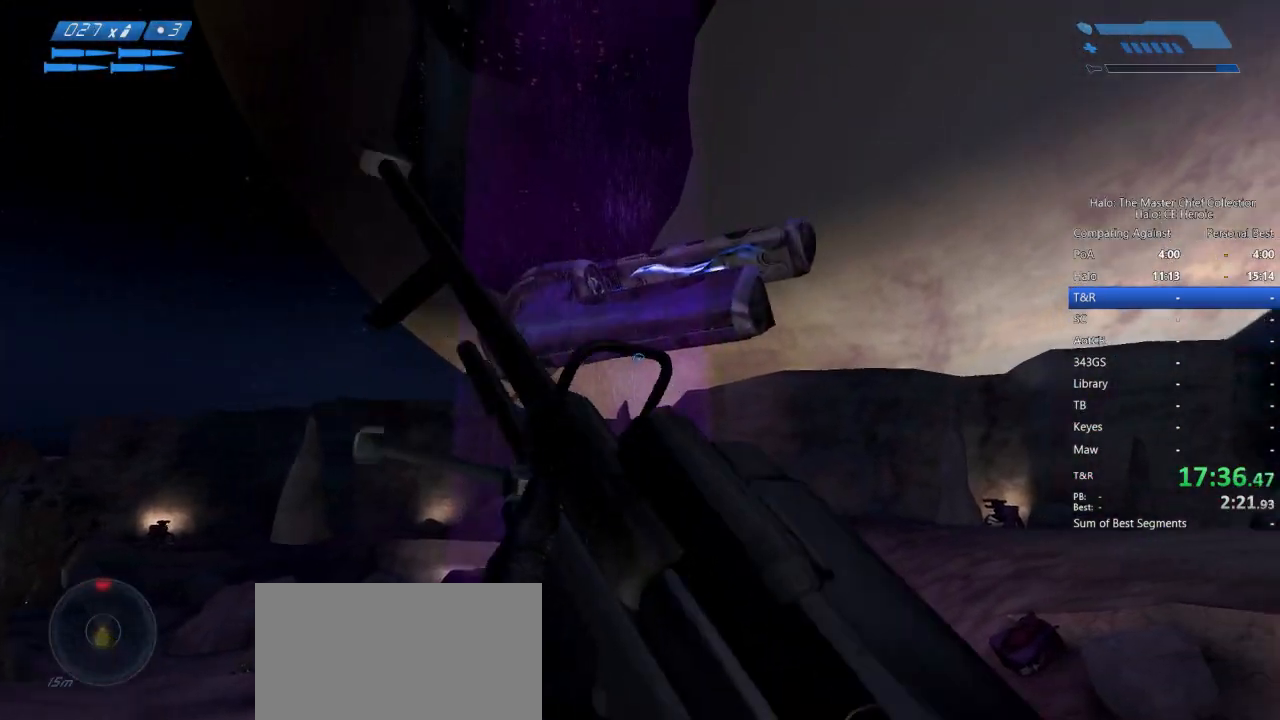
{"keys": ["d"], "mouse": [], "events": []}
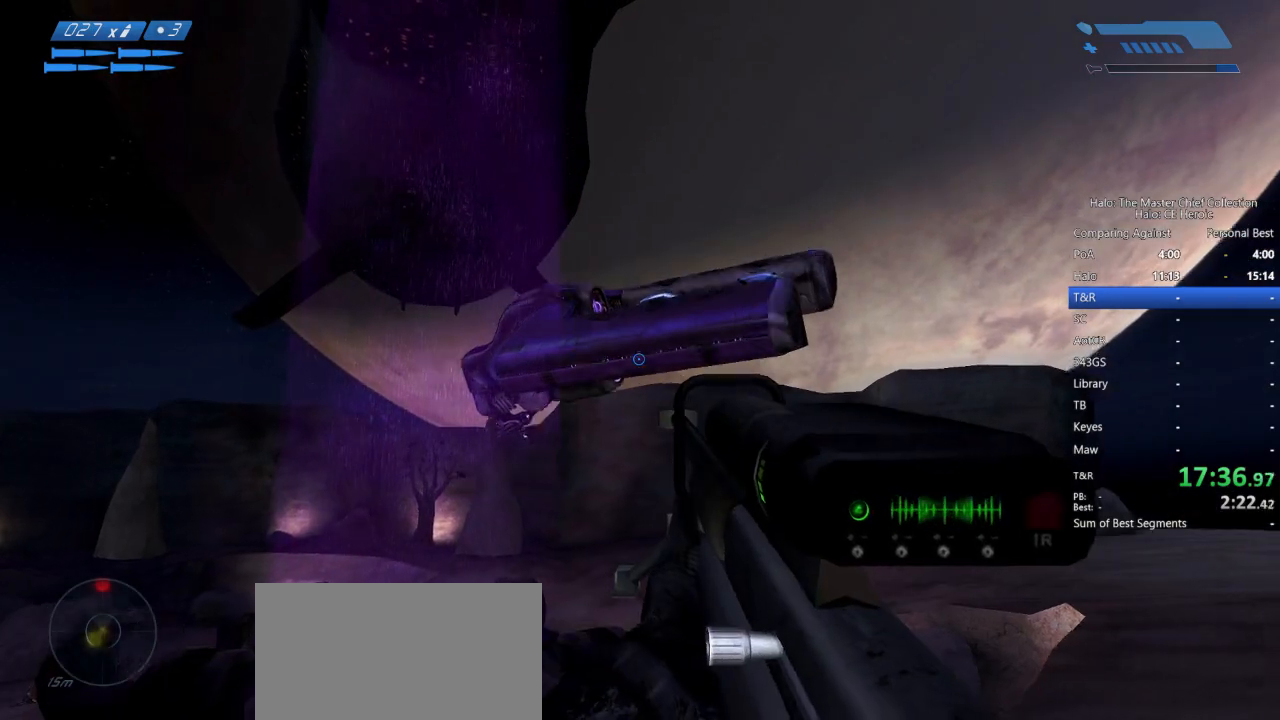
{"keys": ["d", "w"], "mouse": [], "events": [[100, "mouse_left", "down"], [100, "w", "down"], [200, "mouse_left", "up"]]}
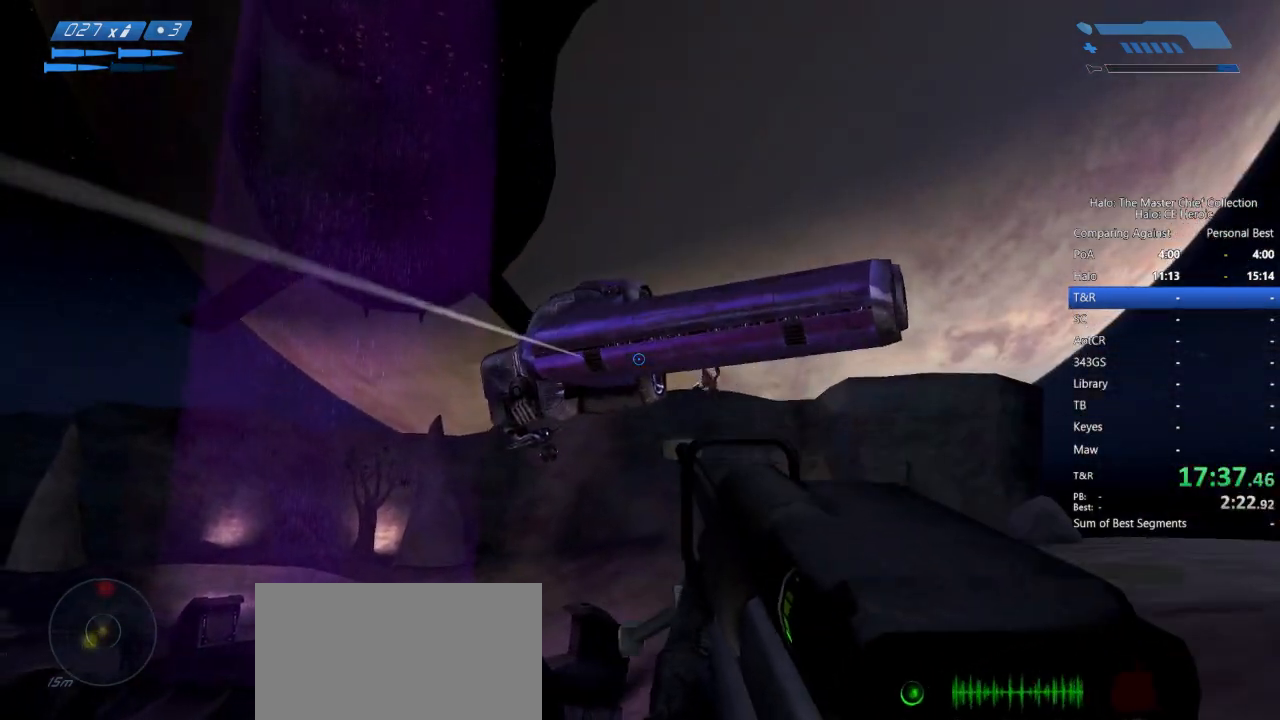
{"keys": ["w"], "mouse": [], "events": [[67, "mouse_left", "down"], [117, "mouse_left", "up"], [300, "d", "up"]]}
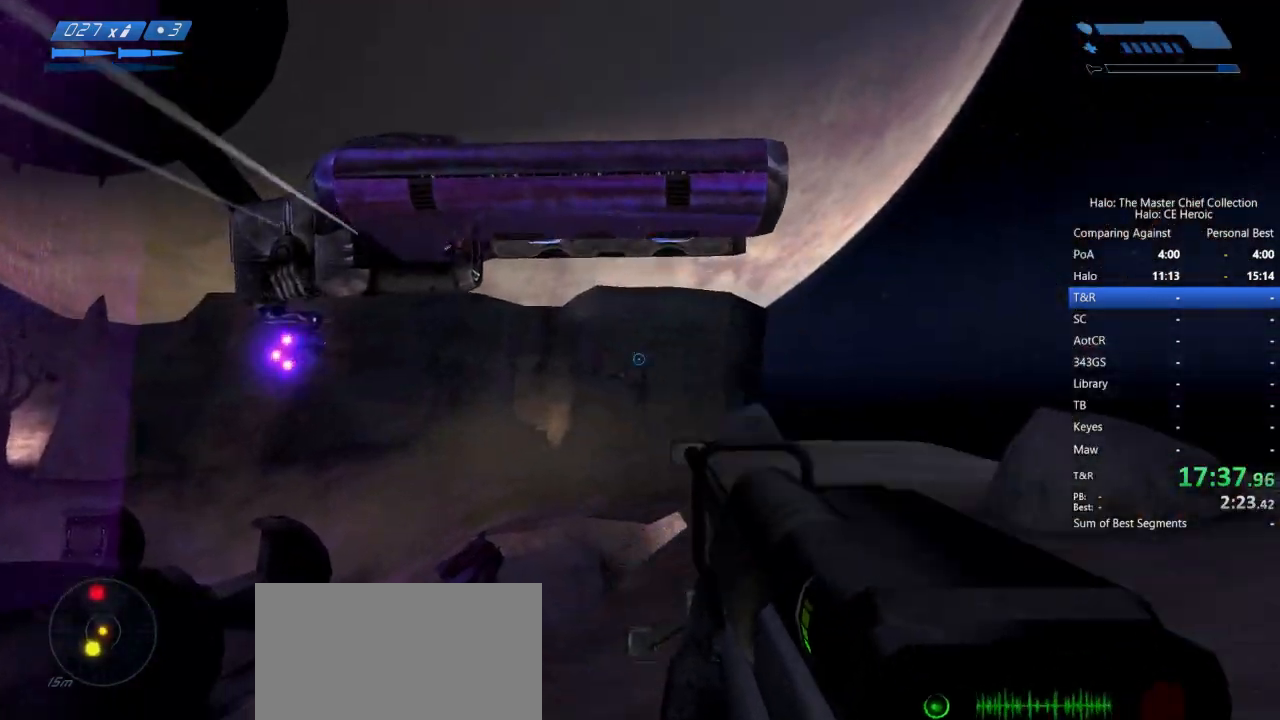
{"keys": ["w"], "mouse": []}
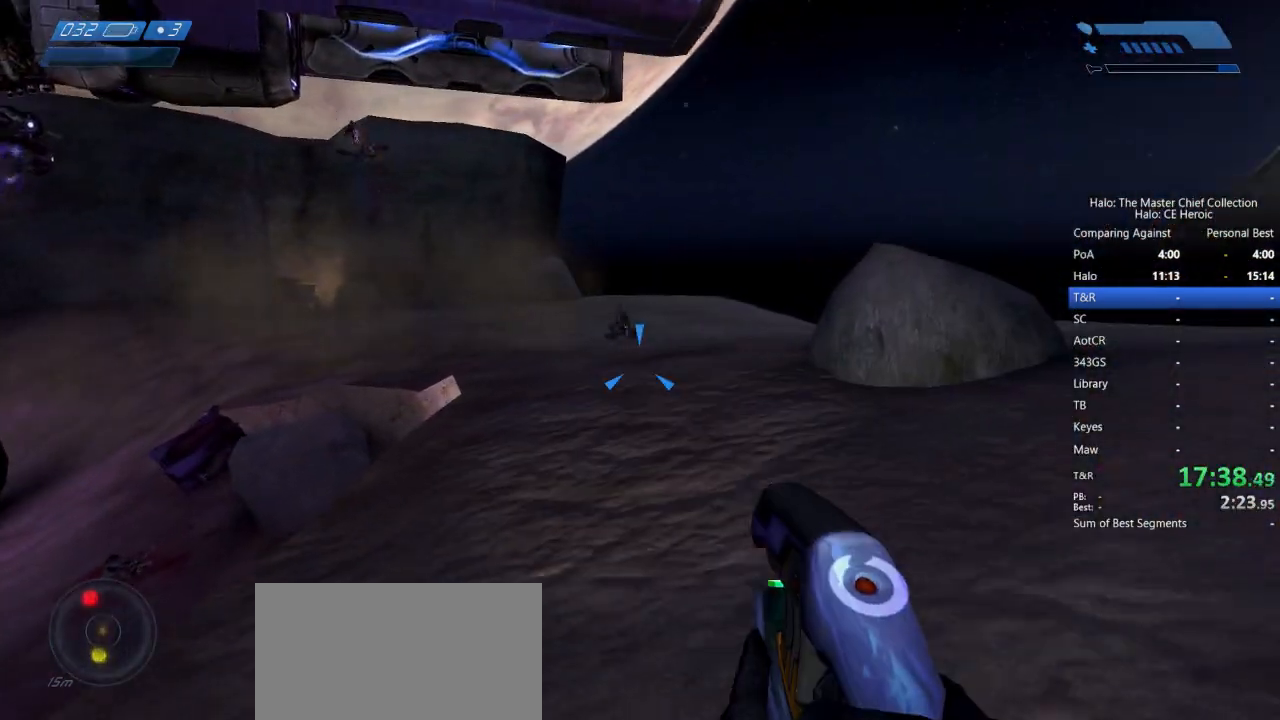
{"keys": ["w"], "mouse": [], "events": []}
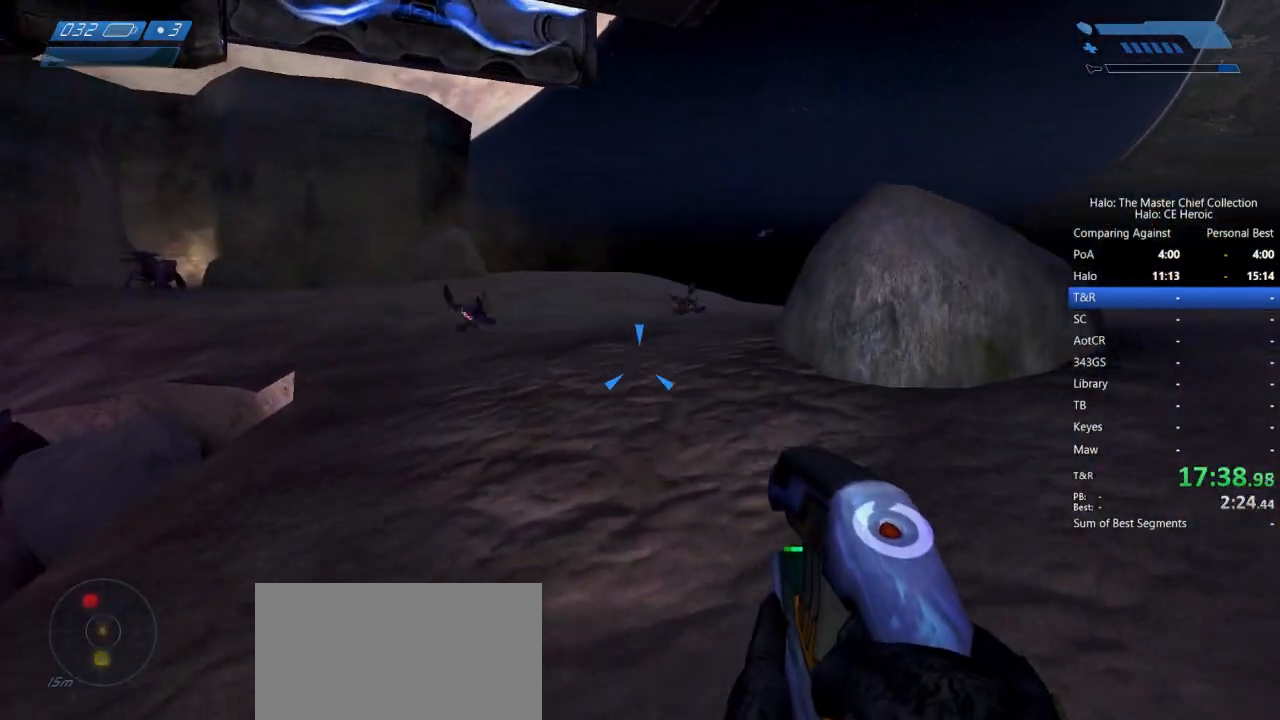
{"keys": ["w"], "mouse": [], "events": []}
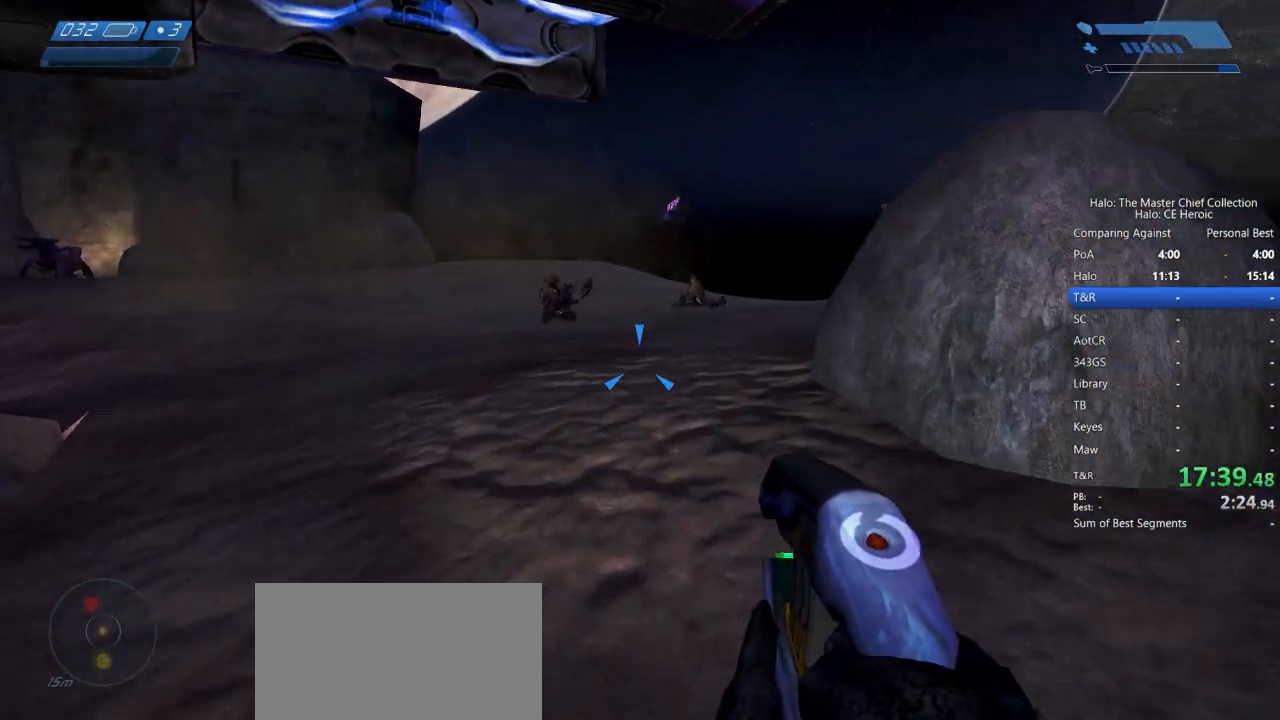
{"keys": ["w"], "mouse": []}